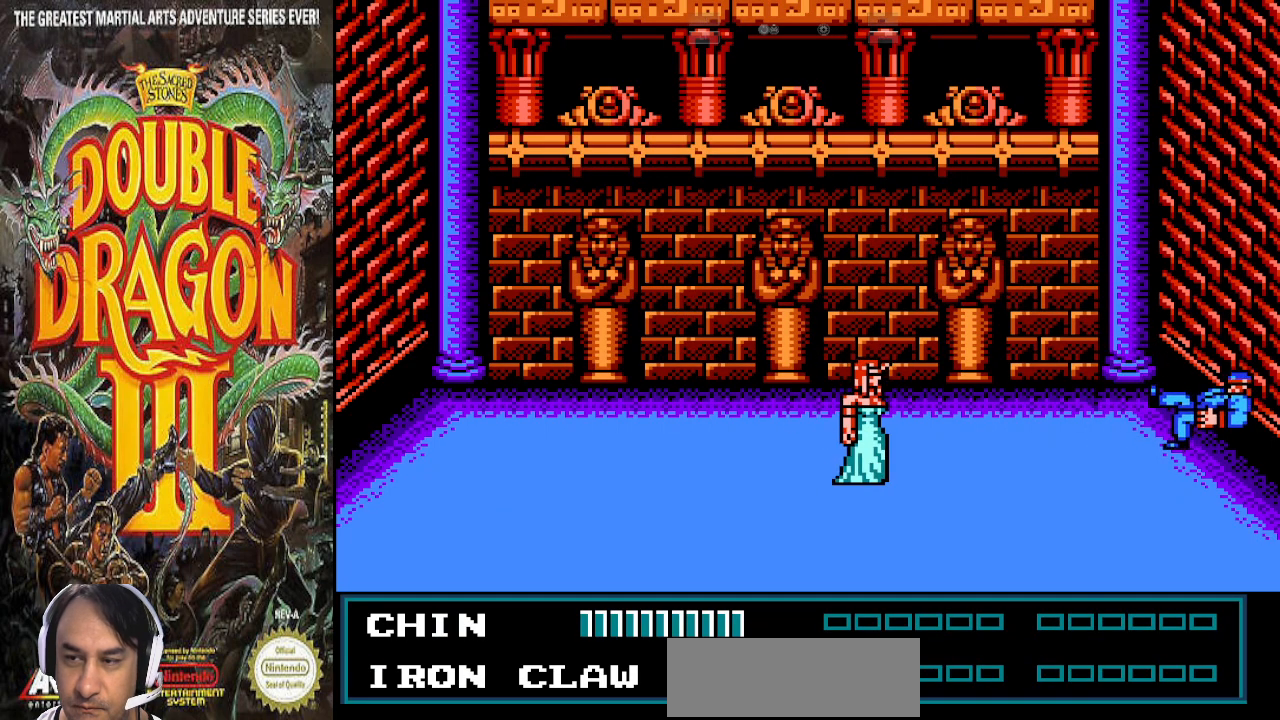
Gameplay with a controller (PlayStation layout); each line is a JSON object with the inputs held at the frame after it. "events" lists button and stick changes between this image and that frame as [ms after this image, input, new state], when the widget could be followed in between. Not read: CROSS L1 L2 L3 R1 R2 R3 SELECT.
{"buttons": ["DPAD_DOWN"], "events": [[33, "CIRCLE", "down"], [300, "DPAD_DOWN", "down"], [400, "CIRCLE", "up"]]}
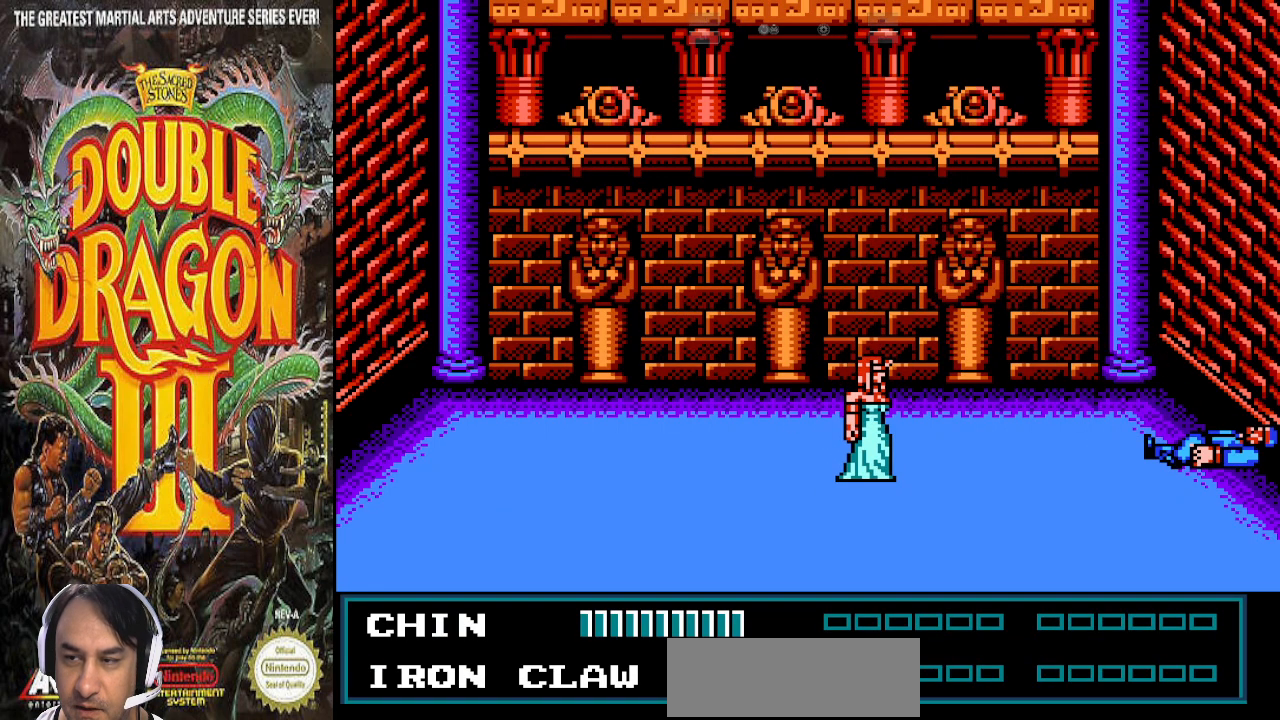
{"buttons": ["DPAD_DOWN", "DPAD_LEFT"], "events": [[33, "DPAD_LEFT", "down"]]}
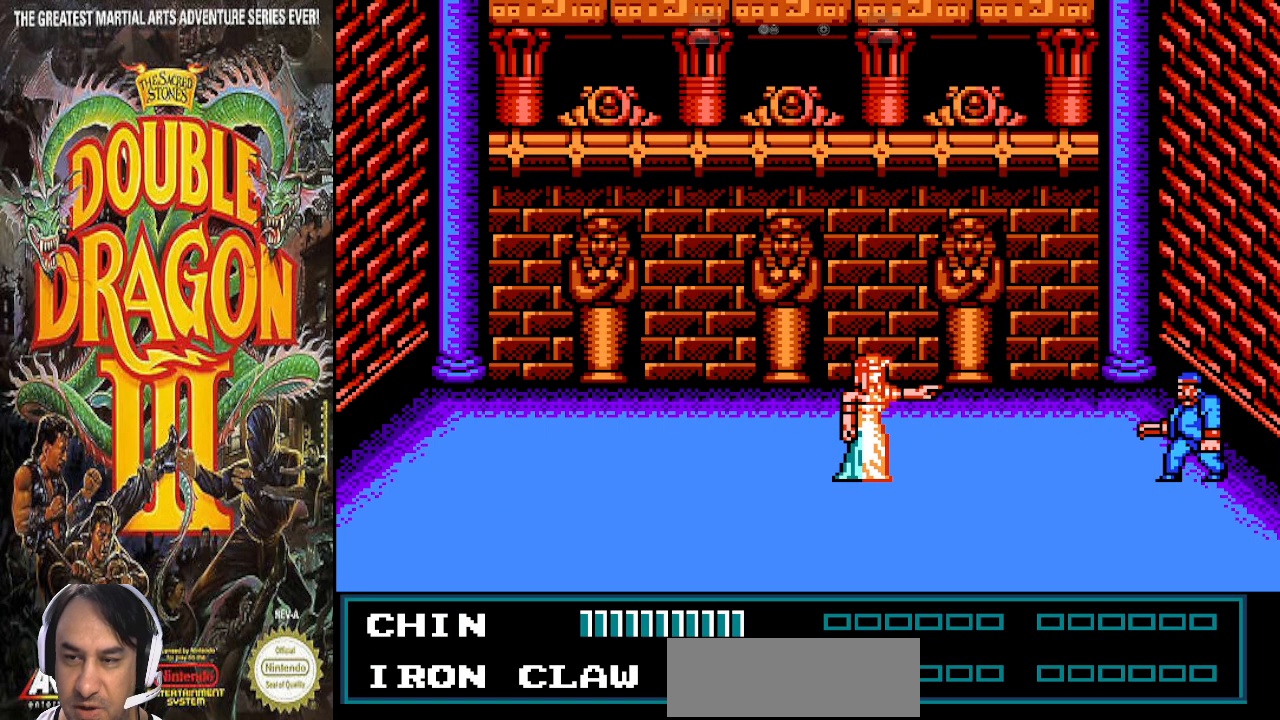
{"buttons": ["DPAD_DOWN", "DPAD_LEFT"], "events": []}
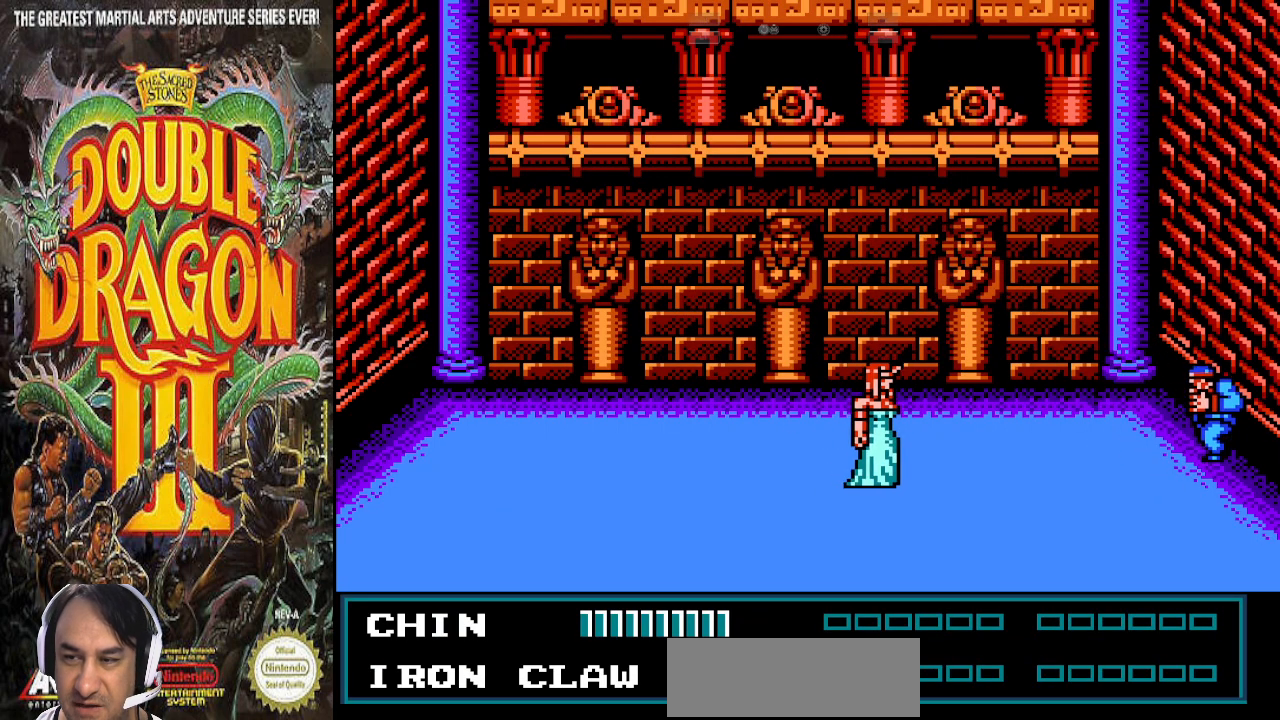
{"buttons": ["DPAD_DOWN", "DPAD_LEFT"], "events": []}
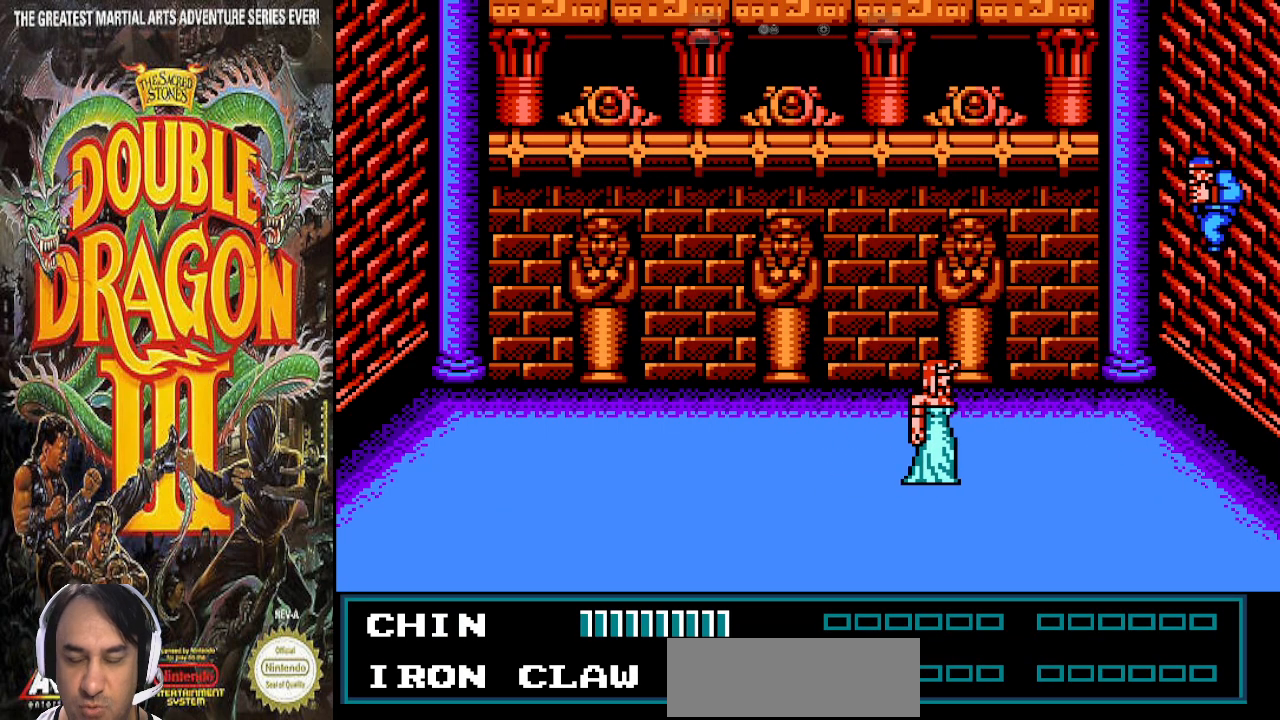
{"buttons": ["DPAD_DOWN", "DPAD_LEFT"], "events": []}
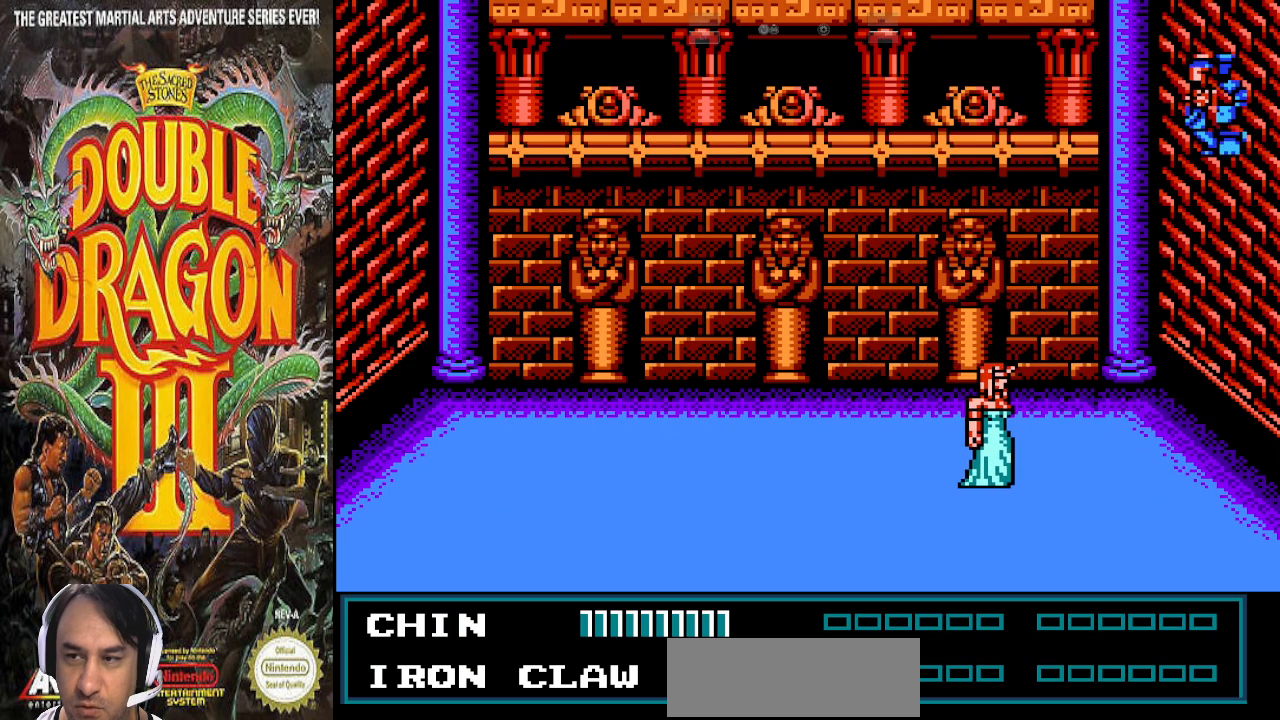
{"buttons": ["DPAD_DOWN", "DPAD_LEFT"], "events": [[300, "CIRCLE", "down"], [433, "CIRCLE", "up"]]}
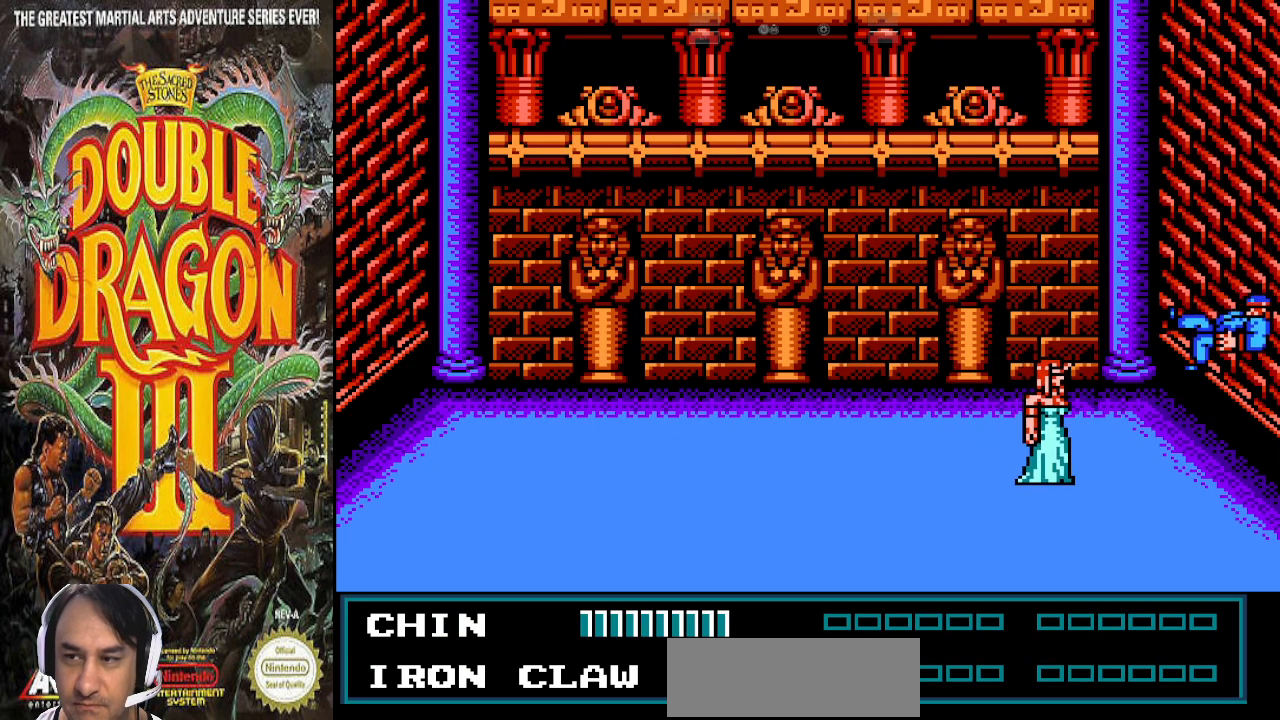
{"buttons": ["DPAD_DOWN"], "events": [[400, "DPAD_LEFT", "up"]]}